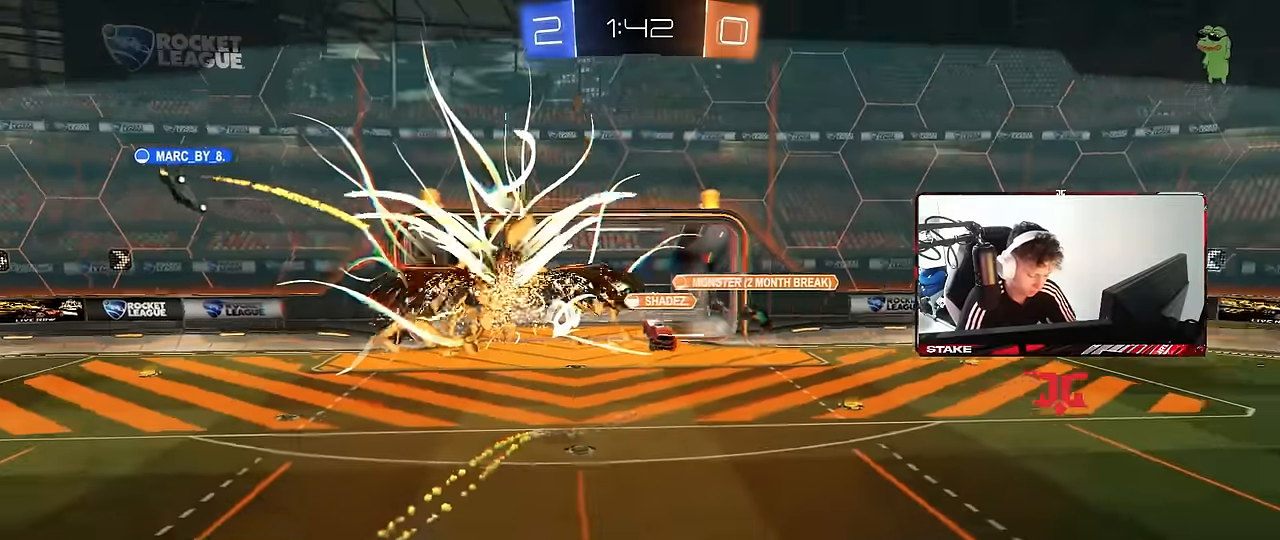
Gameplay with keyboard and mouse; each line is a JSON object with the keys and mouse buttons held at the frame after it. "events" lists presses ("down") and releases ("up") of "1", "2", "3", "4", "5", "a", "alt", "c", "caps_lock", "ctrl", "d", "e", "f", "g", "q", "r", "s", "shift", "space", "t", "tab", "v", "w", "x", "z", "mouse_left", "mouse_wheel" and "mouse_right" between this image and that frame as [ms after this image, input, new state], when the widget could be followed in between. "mouse_left", "mouse_wheel", "mouse_right" = the "left", "wheel", "right" buttons of the "mouse" list. No other keys are recorded. "wheel" means that the mouse wheel is clicked or scrolled. "mouse_move" is the direction in which the mouse moves at that frame (one of eight, or "still"), when it could be read.
{"keys": [], "mouse": [], "mouse_move": "still", "events": [[33, "mouse_right", "up"]]}
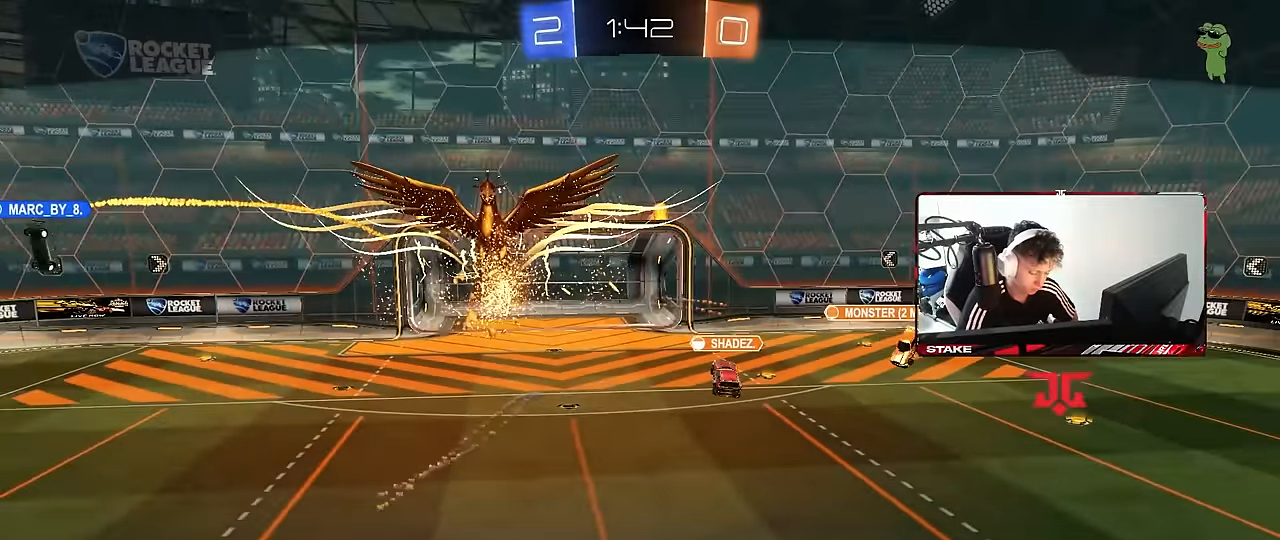
{"keys": [], "mouse": [], "mouse_move": "still", "events": []}
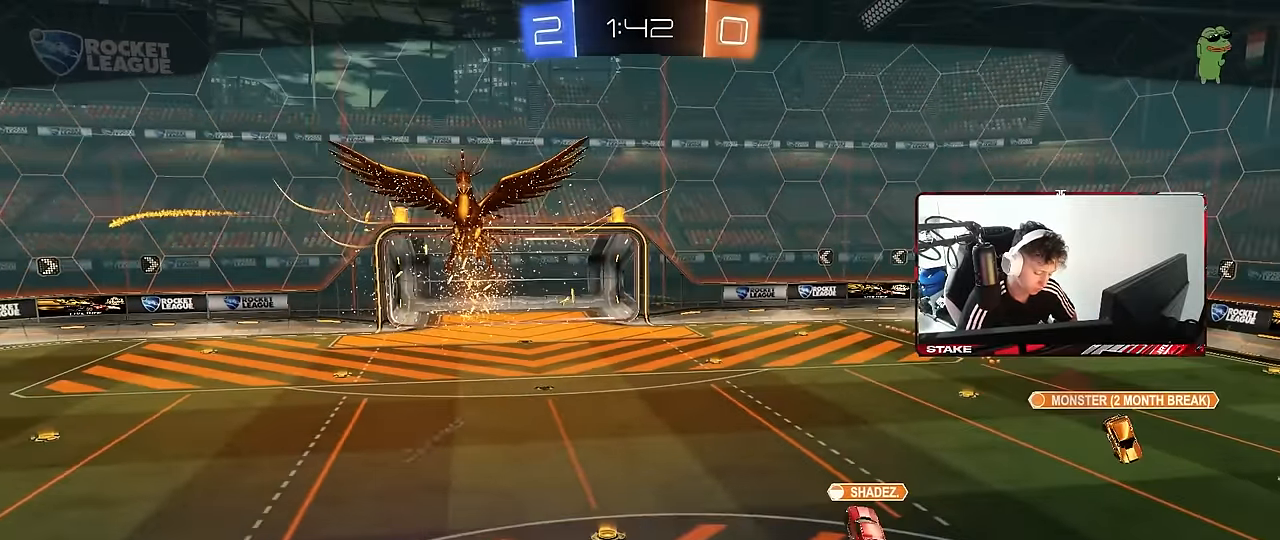
{"keys": [], "mouse": [], "mouse_move": "still", "events": []}
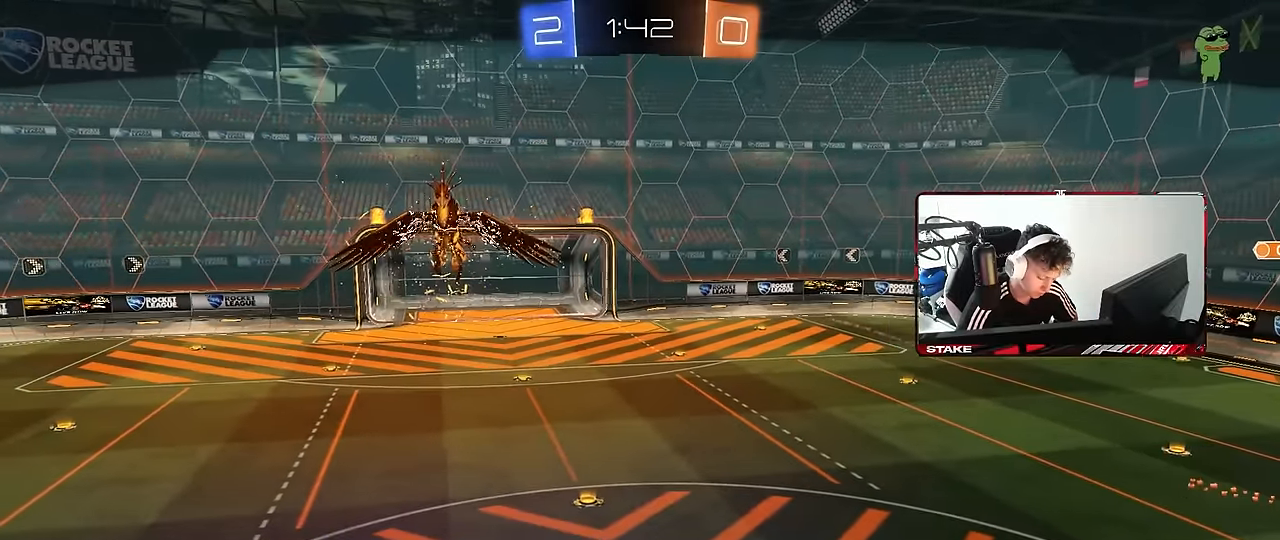
{"keys": [], "mouse": [], "mouse_move": "still", "events": []}
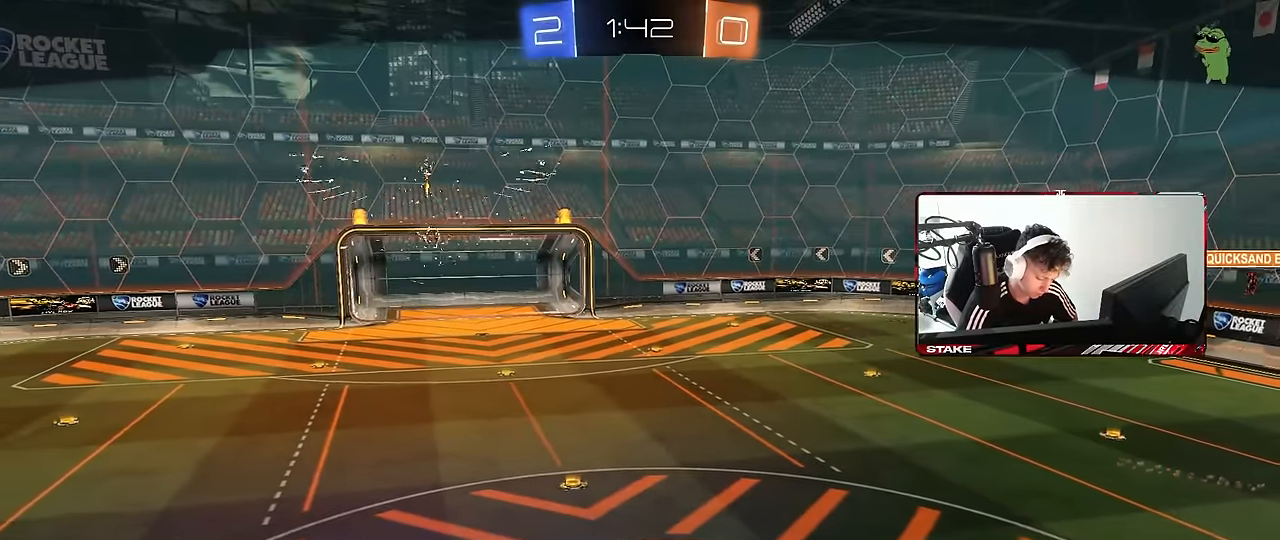
{"keys": [], "mouse": [], "mouse_move": "still", "events": []}
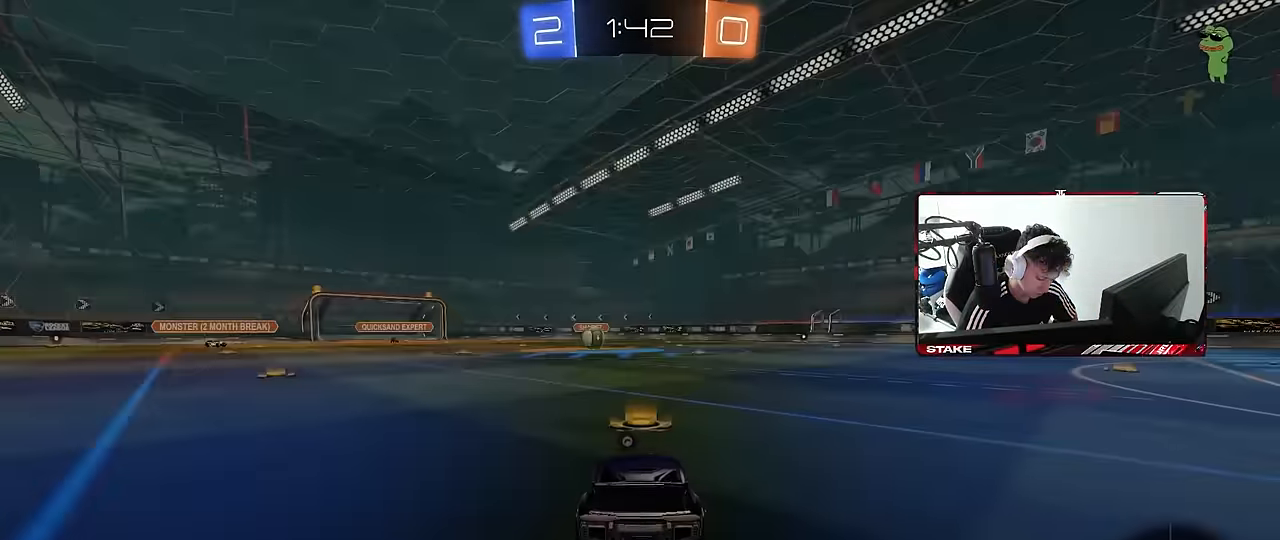
{"keys": [], "mouse": [], "mouse_move": "still", "events": []}
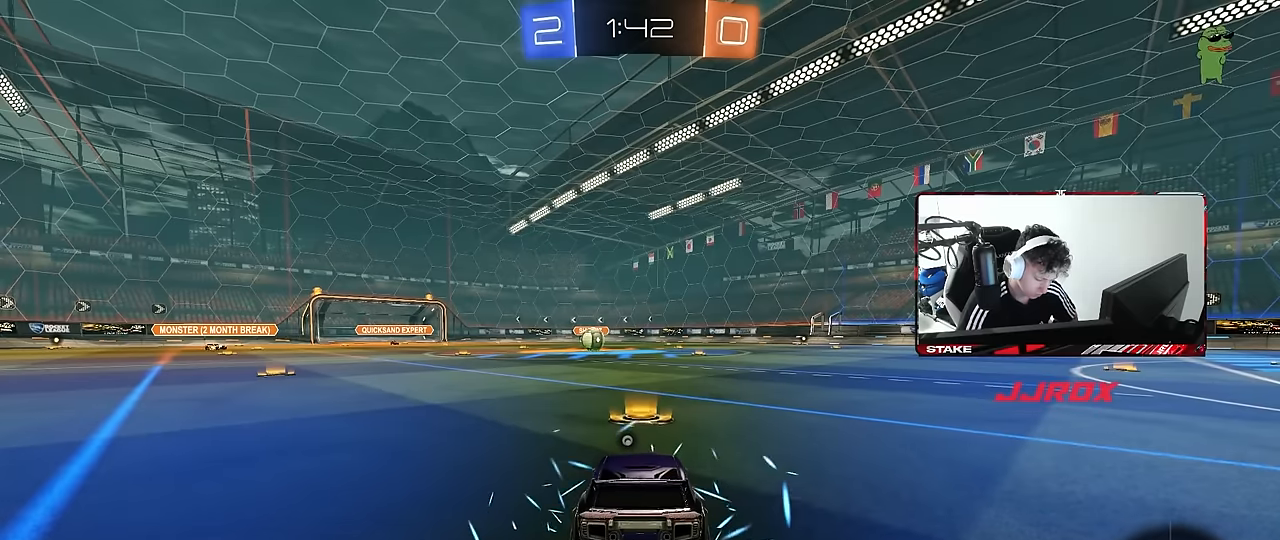
{"keys": [], "mouse": [], "mouse_move": "still", "events": []}
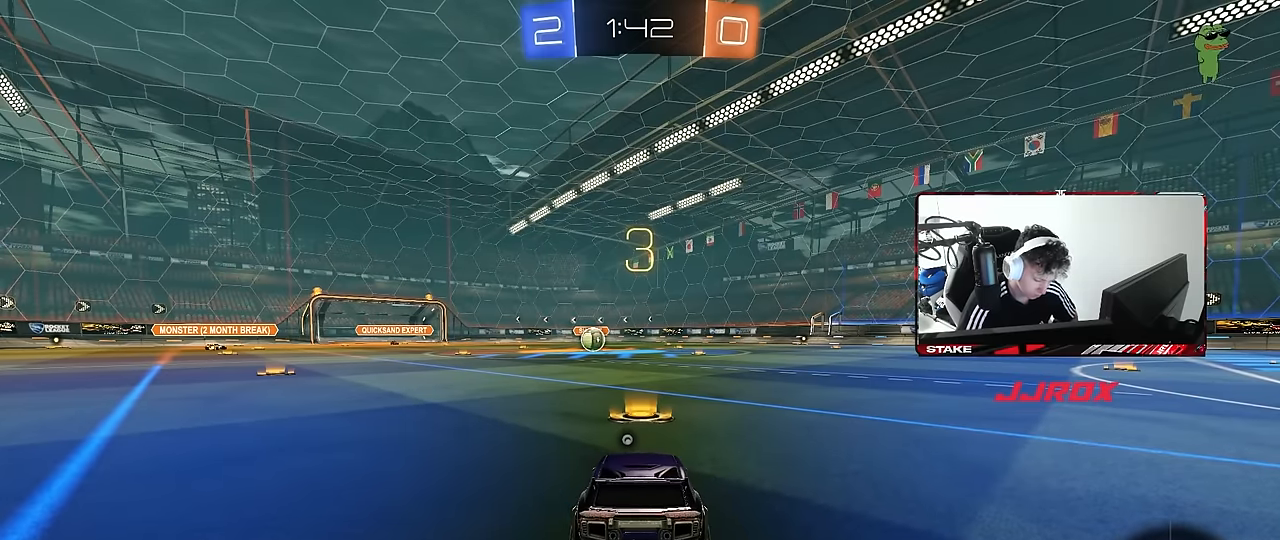
{"keys": [], "mouse": [], "mouse_move": "still", "events": []}
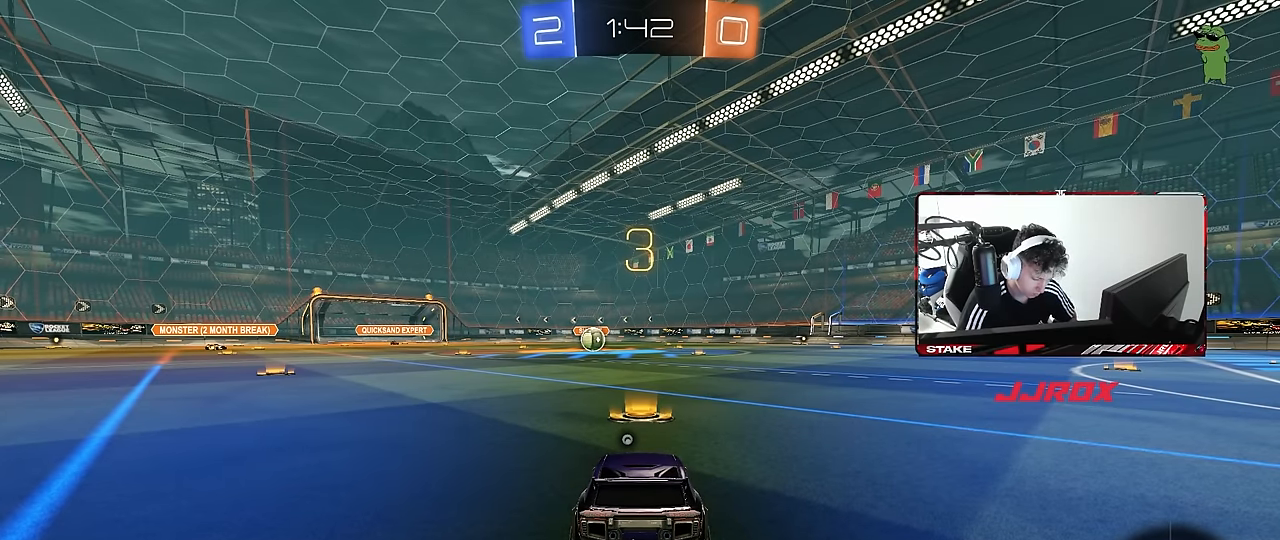
{"keys": [], "mouse": [], "mouse_move": "down-right", "events": []}
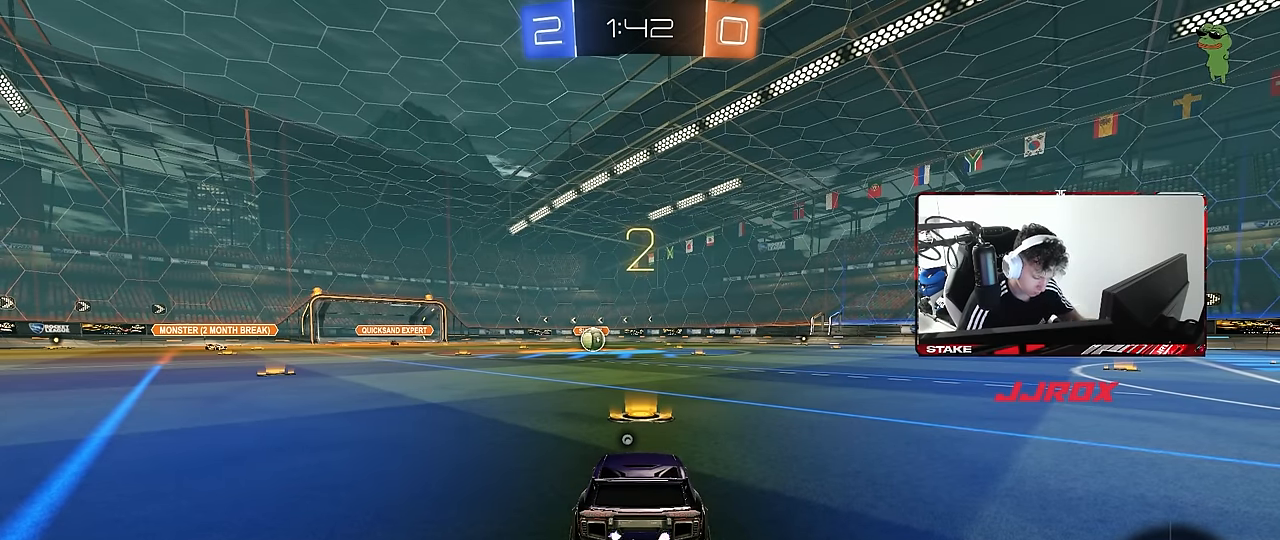
{"keys": [], "mouse": [], "mouse_move": "up-left", "events": []}
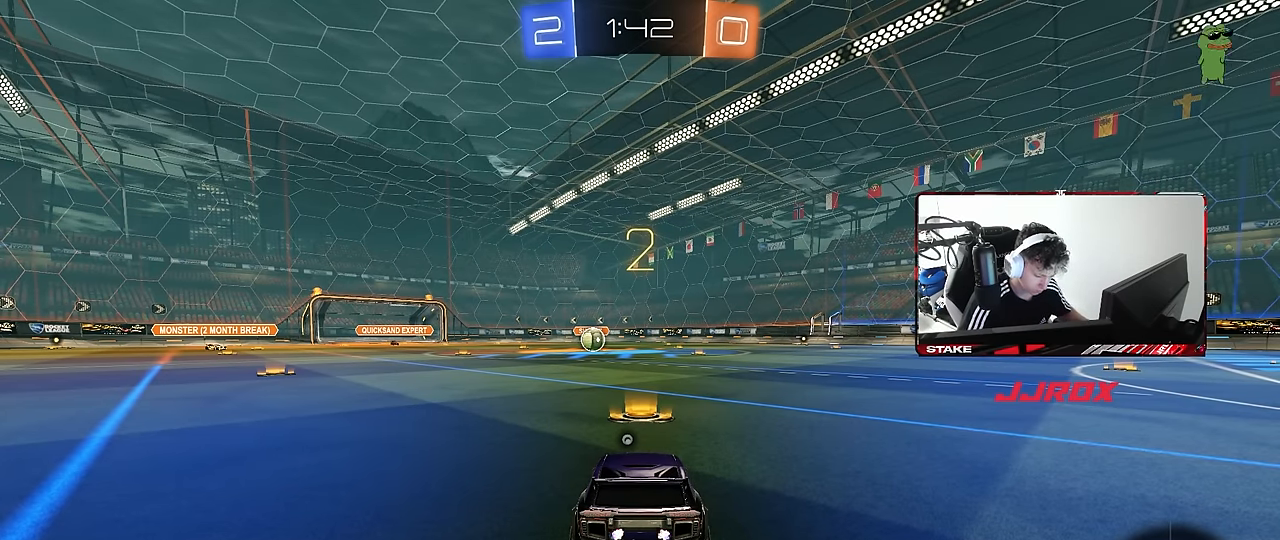
{"keys": ["w"], "mouse": [], "mouse_move": "down", "events": [[100, "w", "down"]]}
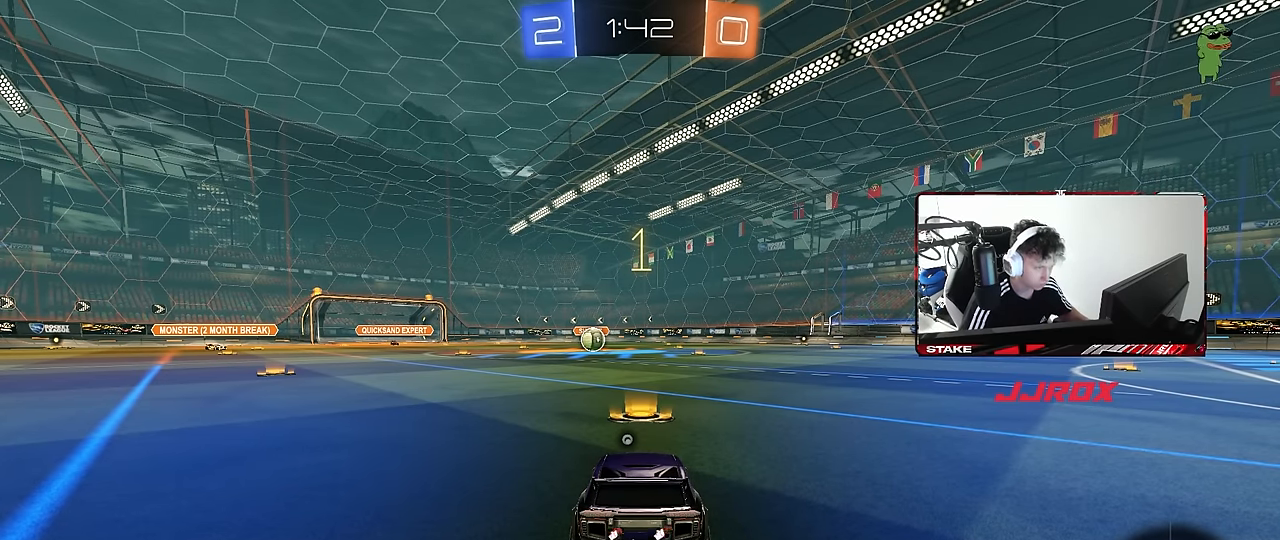
{"keys": ["w"], "mouse": ["left"], "mouse_move": "still", "events": [[200, "mouse_left", "down"]]}
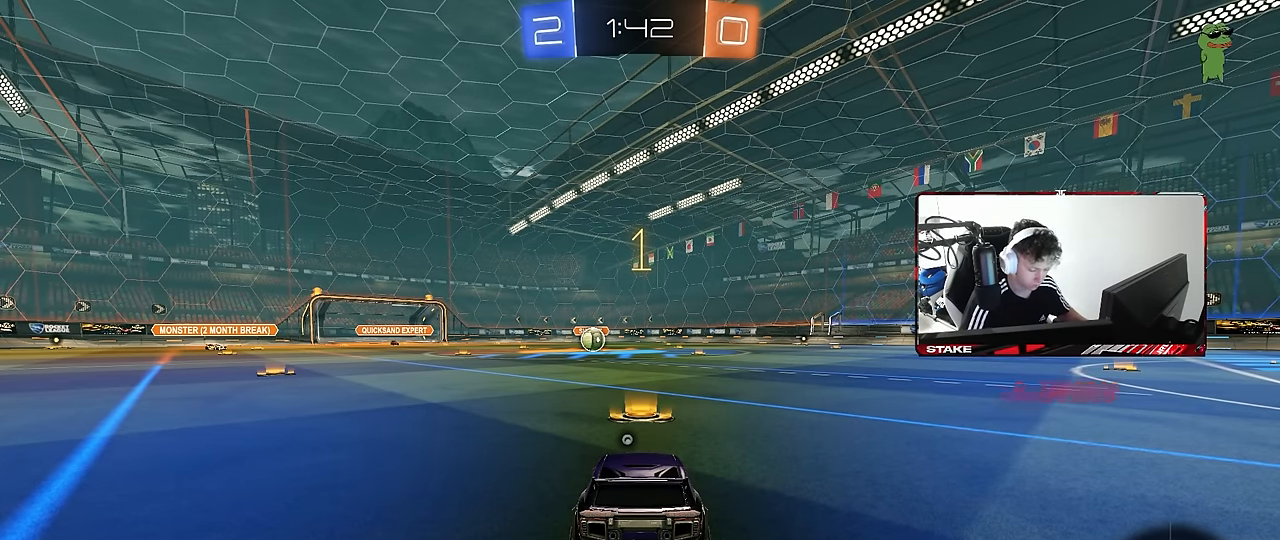
{"keys": ["w"], "mouse": ["left", "right"], "mouse_move": "still", "events": [[400, "d", "down"], [450, "mouse_right", "down"], [500, "d", "up"]]}
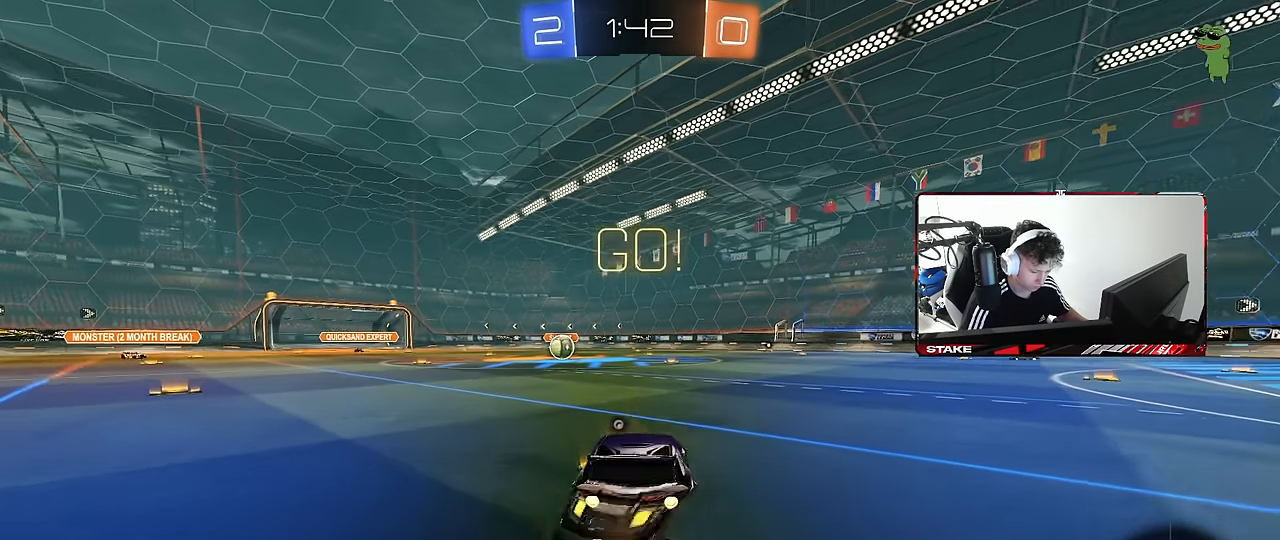
{"keys": ["a", "s", "shift"], "mouse": ["left"], "mouse_move": "still", "events": [[50, "a", "down"], [50, "mouse_right", "up"], [50, "shift", "down"], [100, "mouse_right", "down"], [133, "s", "down"], [133, "w", "up"], [183, "space", "down"], [233, "mouse_right", "up"], [383, "space", "up"]]}
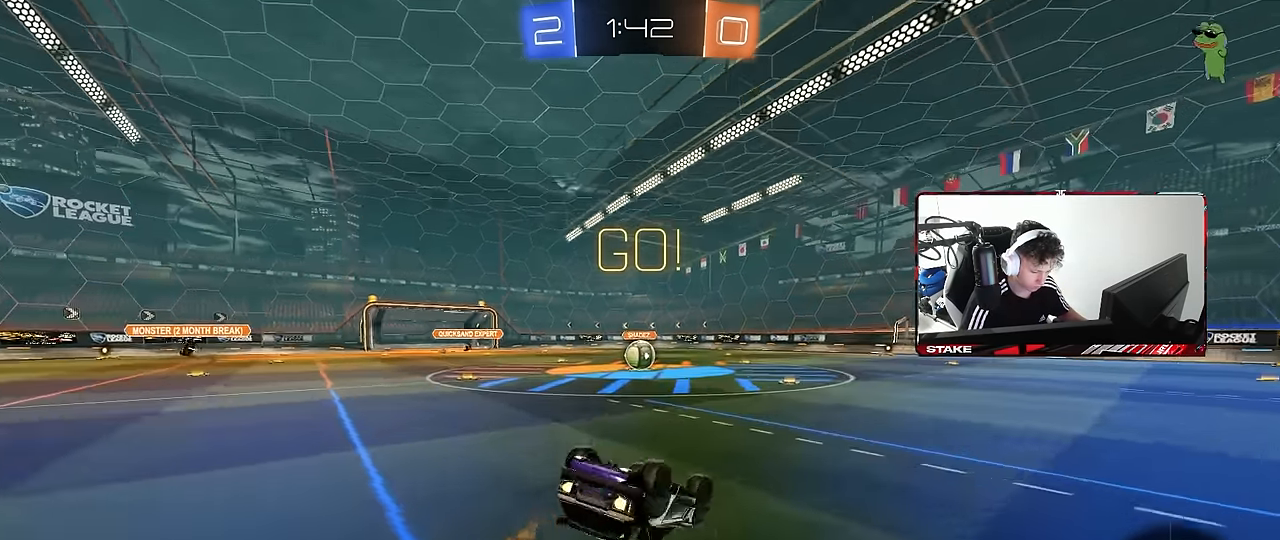
{"keys": [], "mouse": [], "mouse_move": "still", "events": [[66, "s", "up"], [150, "s", "down"], [350, "shift", "up"], [433, "a", "up"], [433, "mouse_left", "up"], [433, "s", "up"]]}
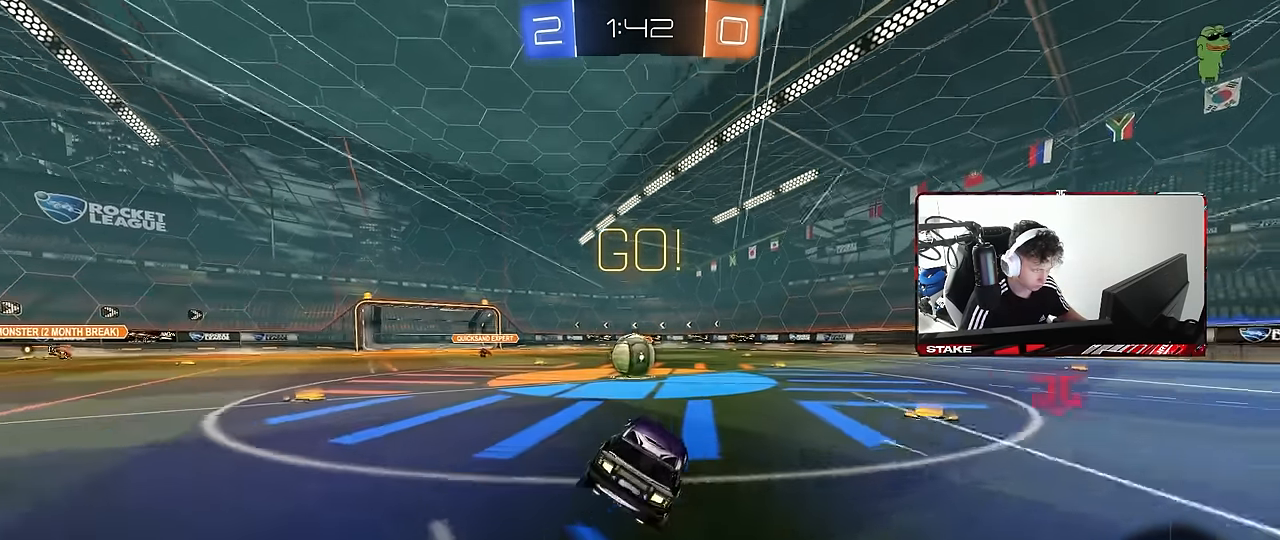
{"keys": ["d", "shift", "w"], "mouse": [], "mouse_move": "up-left", "events": [[133, "a", "down"], [166, "w", "down"], [216, "a", "up"], [266, "mouse_right", "down"], [266, "w", "up"], [366, "mouse_right", "up"], [366, "w", "down"], [400, "d", "down"], [400, "shift", "down"]]}
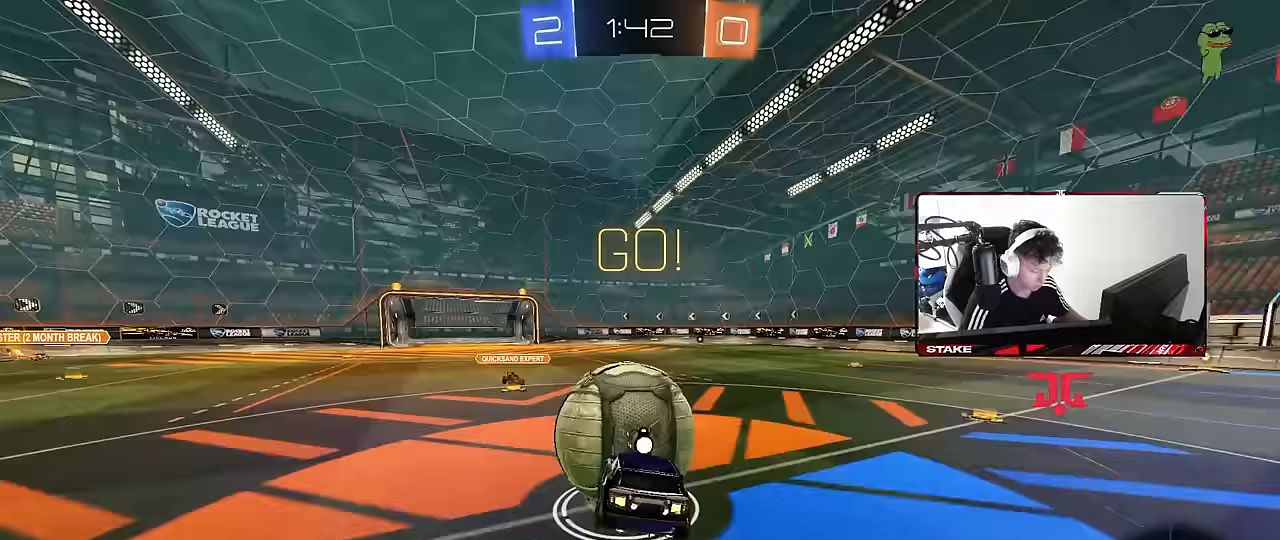
{"keys": ["d", "shift"], "mouse": [], "mouse_move": "still", "events": [[50, "mouse_right", "down"], [100, "s", "down"], [100, "w", "up"], [283, "mouse_right", "up"], [417, "s", "up"]]}
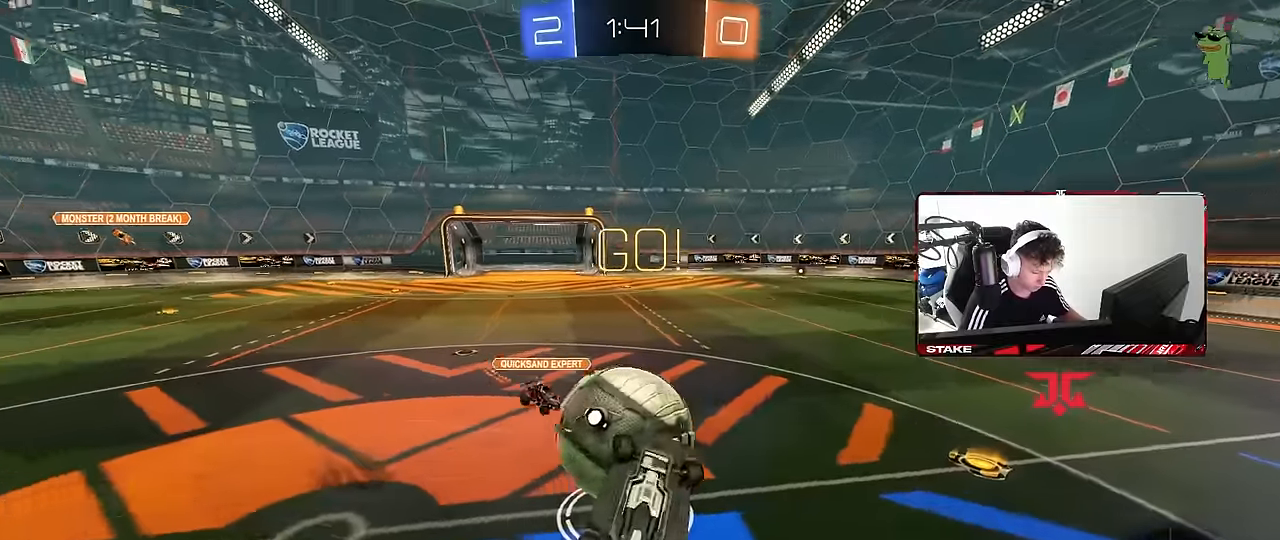
{"keys": [], "mouse": [], "mouse_move": "still", "events": [[300, "shift", "up"], [433, "d", "up"]]}
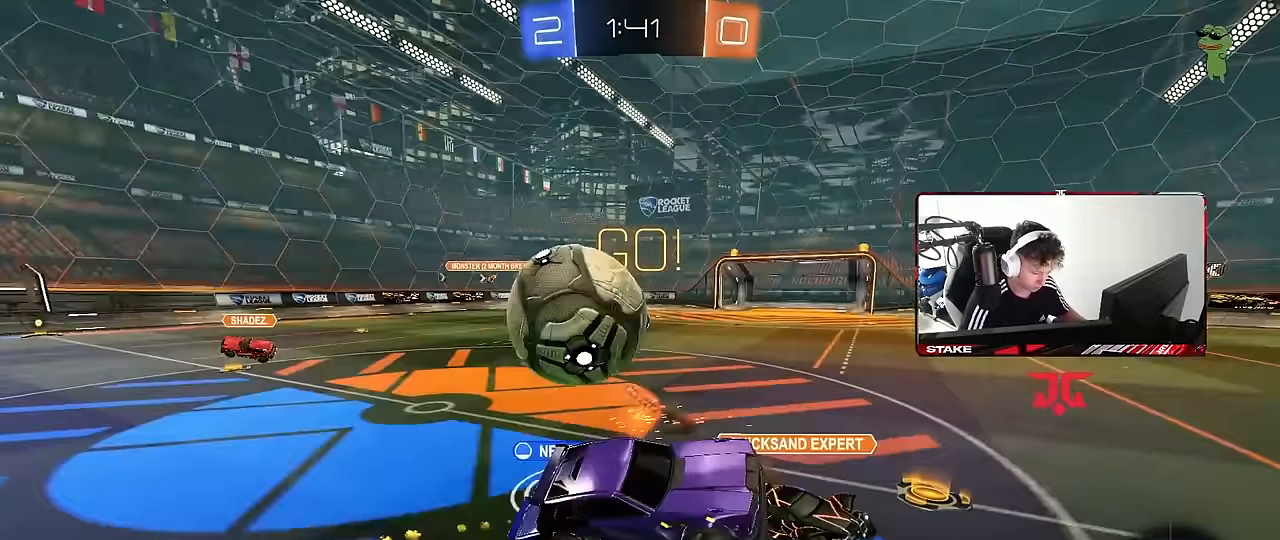
{"keys": ["d", "w"], "mouse": [], "mouse_move": "still", "events": [[83, "d", "down"], [167, "d", "up"], [450, "d", "down"], [500, "w", "down"]]}
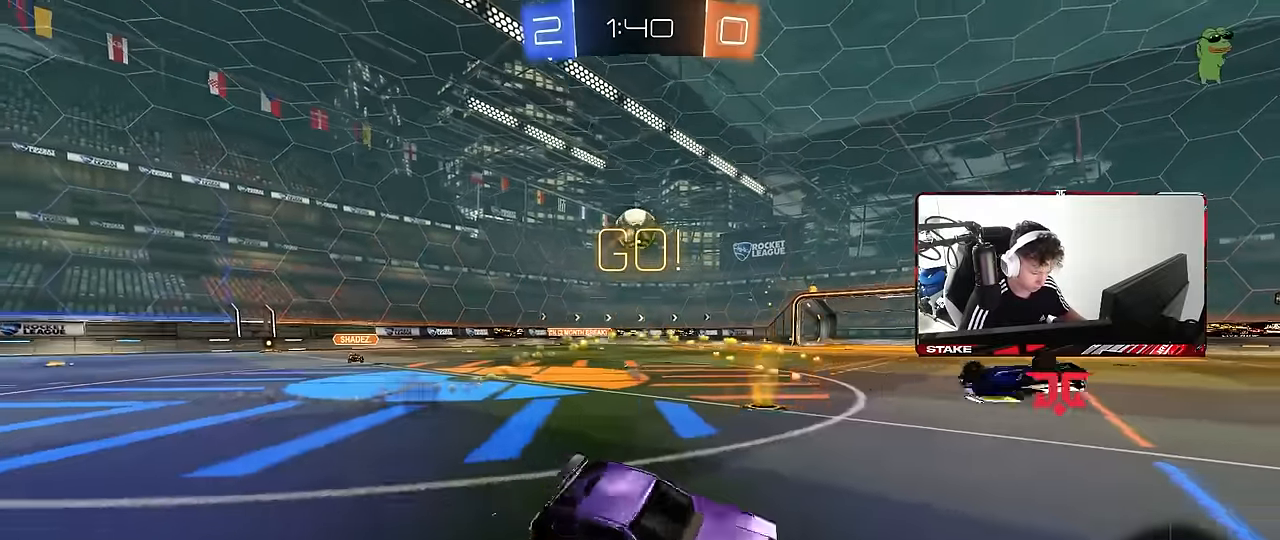
{"keys": ["d", "w"], "mouse": [], "mouse_move": "still", "events": []}
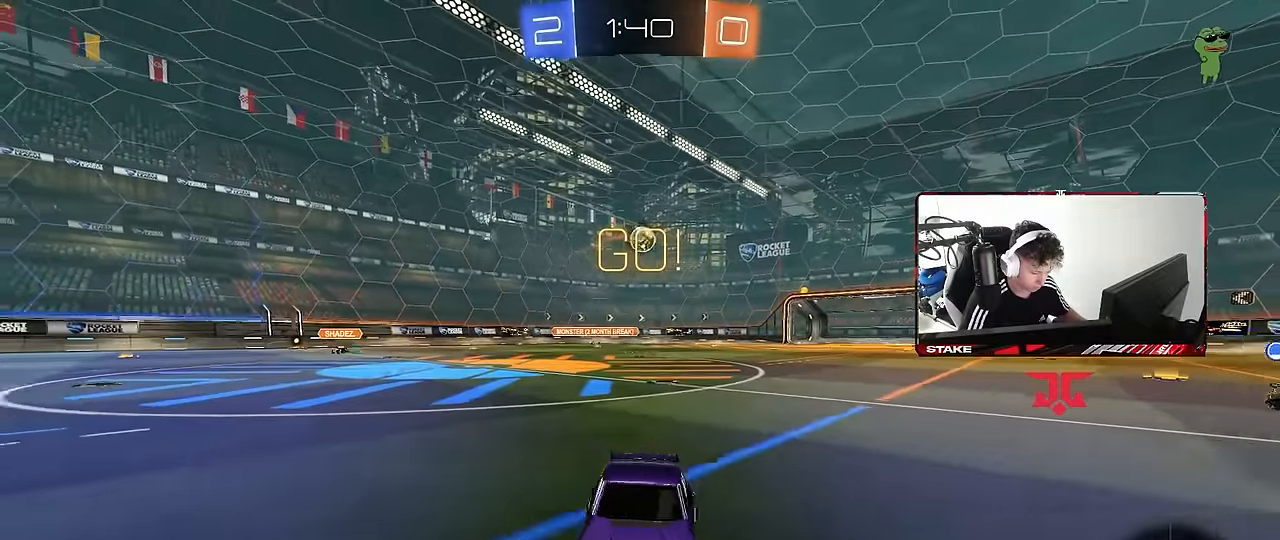
{"keys": ["d", "w"], "mouse": [], "mouse_move": "still", "events": [[150, "space", "down"], [200, "d", "up"], [350, "space", "up"], [400, "d", "down"]]}
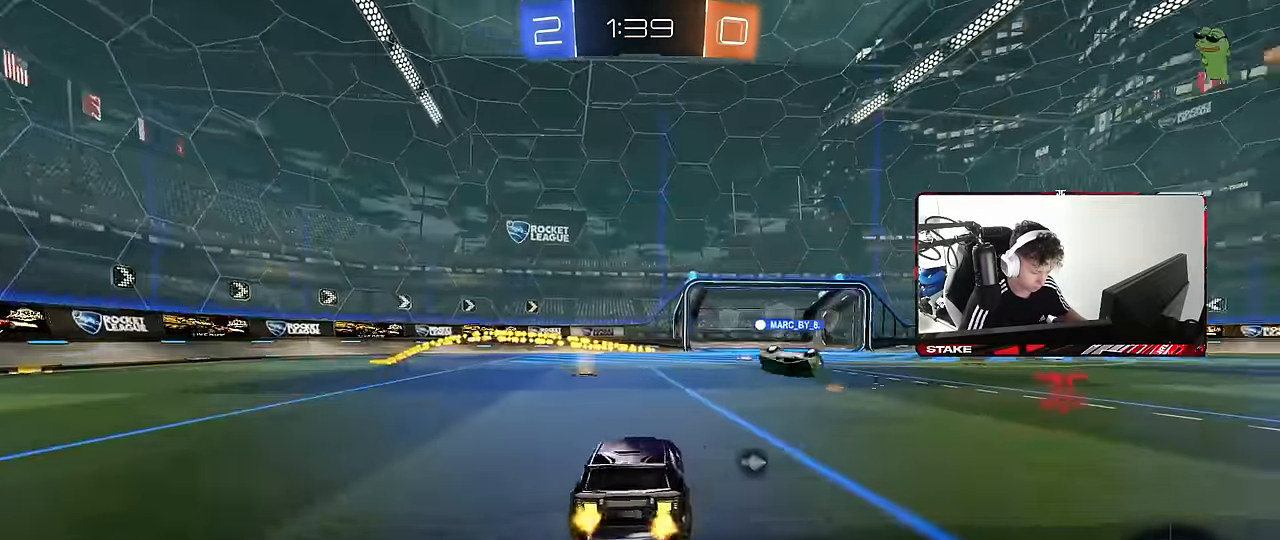
{"keys": ["d", "space", "w"], "mouse": ["right"], "mouse_move": "still", "events": [[33, "d", "up"], [400, "d", "down"], [500, "mouse_right", "down"], [500, "space", "down"]]}
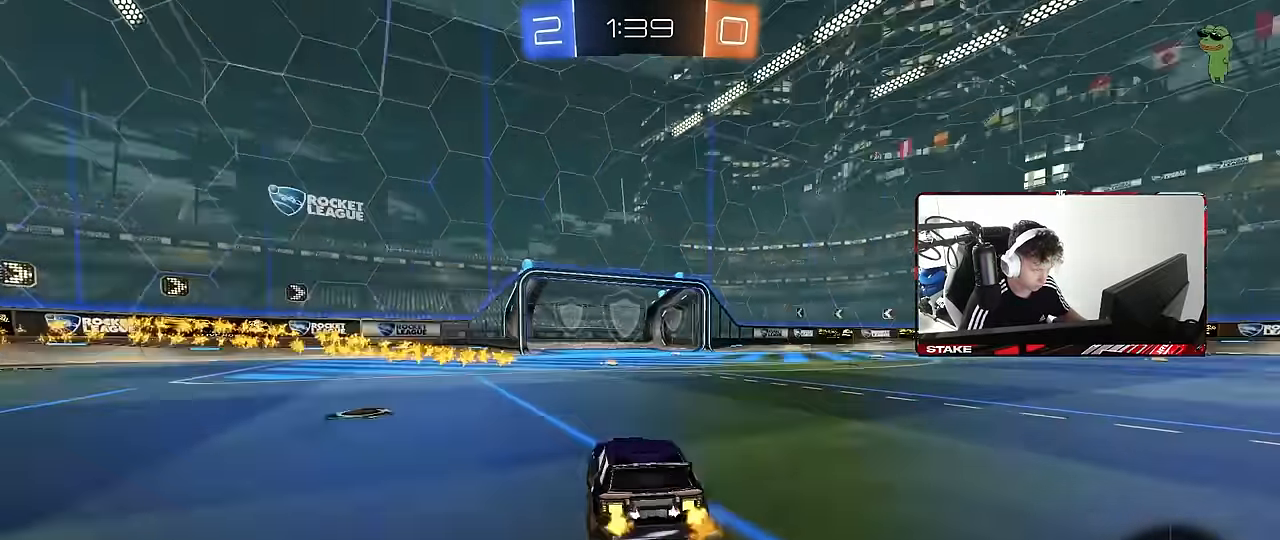
{"keys": ["w"], "mouse": [], "mouse_move": "still", "events": [[50, "d", "up"], [100, "mouse_right", "up"], [183, "mouse_right", "down"], [183, "space", "up"], [333, "mouse_right", "up"]]}
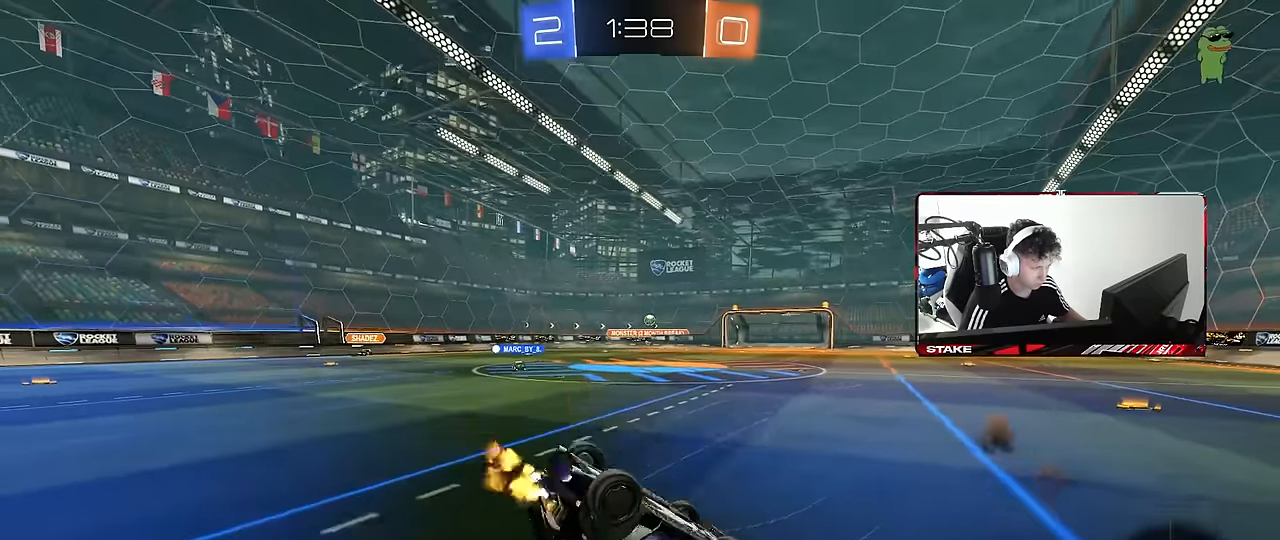
{"keys": [], "mouse": [], "mouse_move": "still", "events": [[250, "w", "up"], [300, "d", "down"], [433, "d", "up"]]}
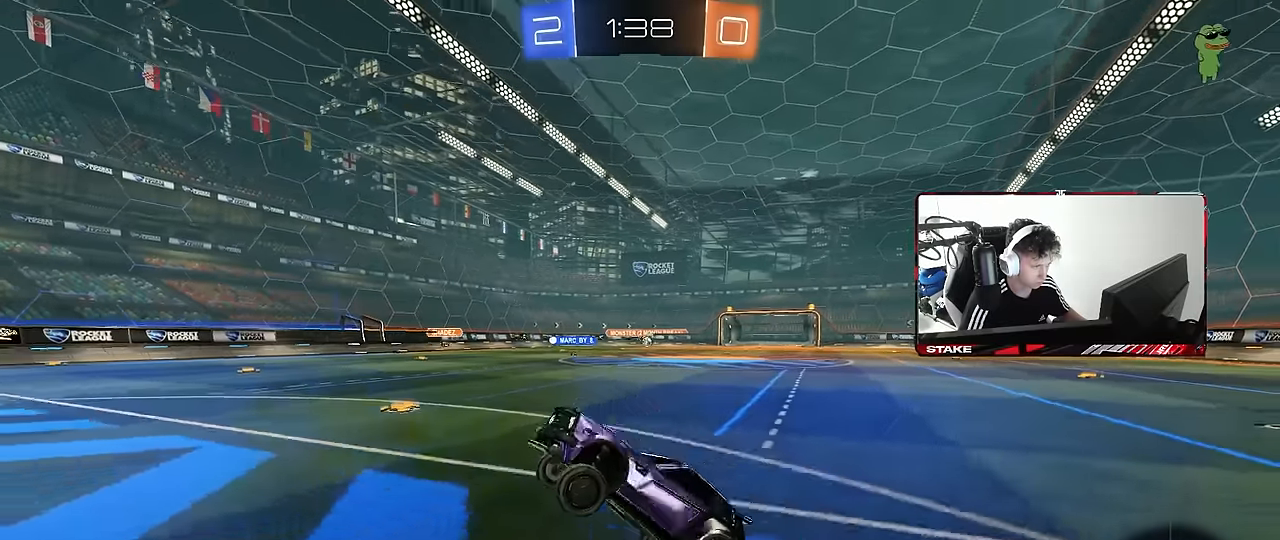
{"keys": ["w"], "mouse": [], "mouse_move": "still", "events": [[166, "d", "down"], [216, "w", "down"], [500, "d", "up"]]}
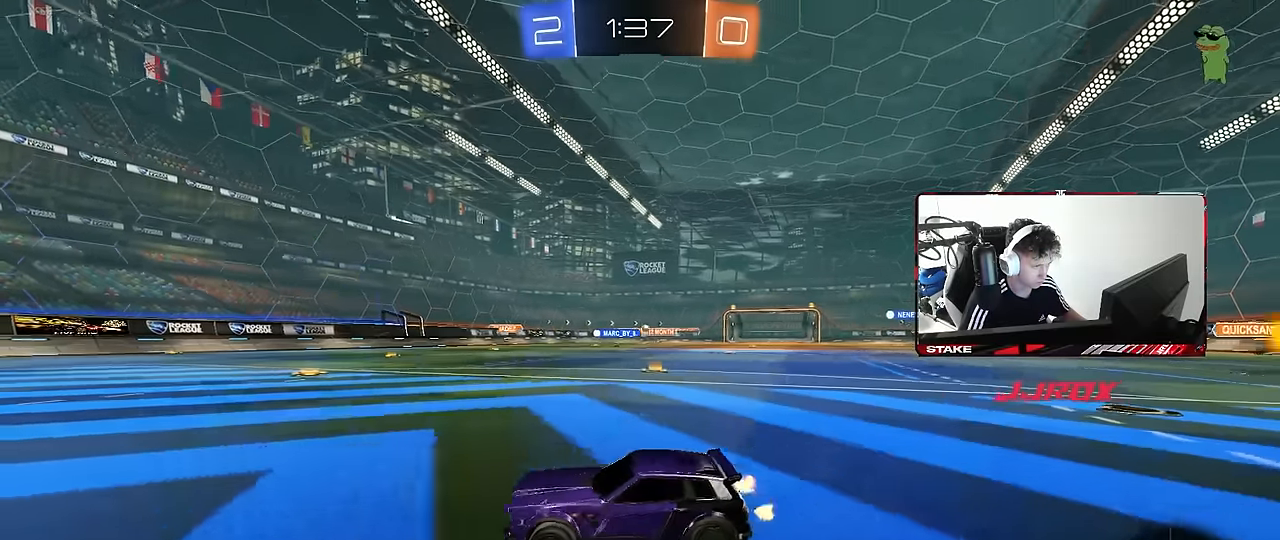
{"keys": ["d", "s", "shift"], "mouse": ["left"], "mouse_move": "still", "events": [[50, "mouse_left", "down"], [50, "mouse_right", "down"], [150, "mouse_right", "up"], [150, "shift", "down"], [183, "d", "down"], [183, "mouse_right", "down"], [283, "s", "down"], [283, "w", "up"], [333, "space", "down"], [366, "mouse_right", "up"], [466, "space", "up"]]}
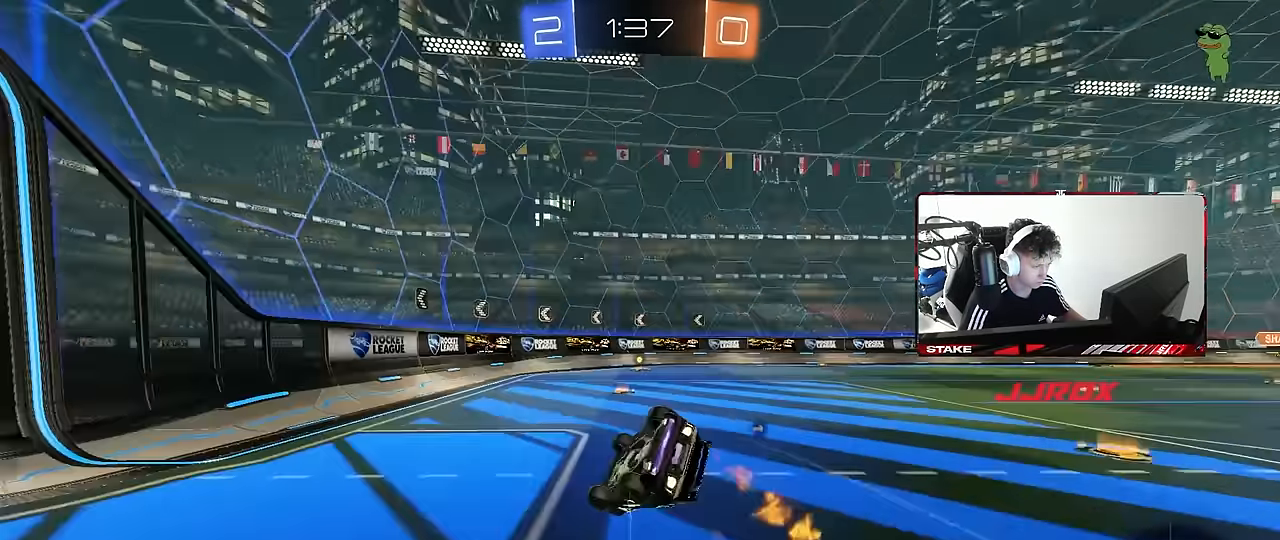
{"keys": ["d", "space"], "mouse": [], "mouse_move": "still", "events": [[116, "s", "up"], [166, "mouse_left", "up"], [250, "s", "down"], [383, "space", "down"], [433, "s", "up"], [483, "shift", "up"]]}
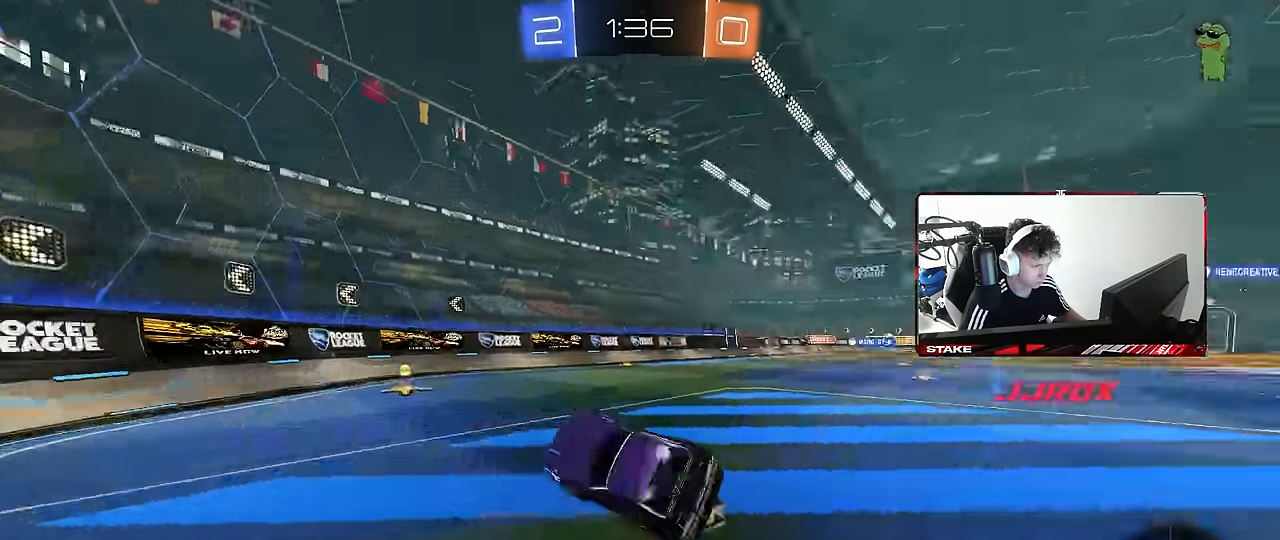
{"keys": ["d", "w"], "mouse": ["left"], "mouse_move": "still", "events": [[33, "d", "up"], [83, "space", "up"], [133, "d", "down"], [133, "w", "down"], [216, "mouse_left", "down"], [450, "shift", "down"], [500, "shift", "up"]]}
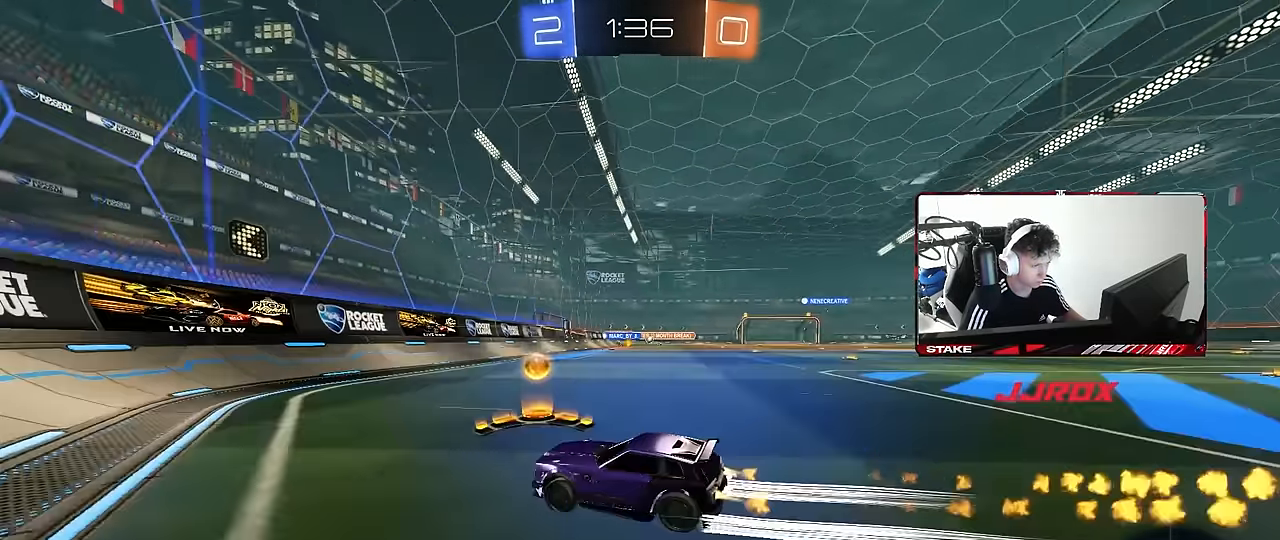
{"keys": ["d", "w"], "mouse": [], "mouse_move": "still", "events": [[333, "mouse_left", "up"], [333, "shift", "down"], [466, "shift", "up"]]}
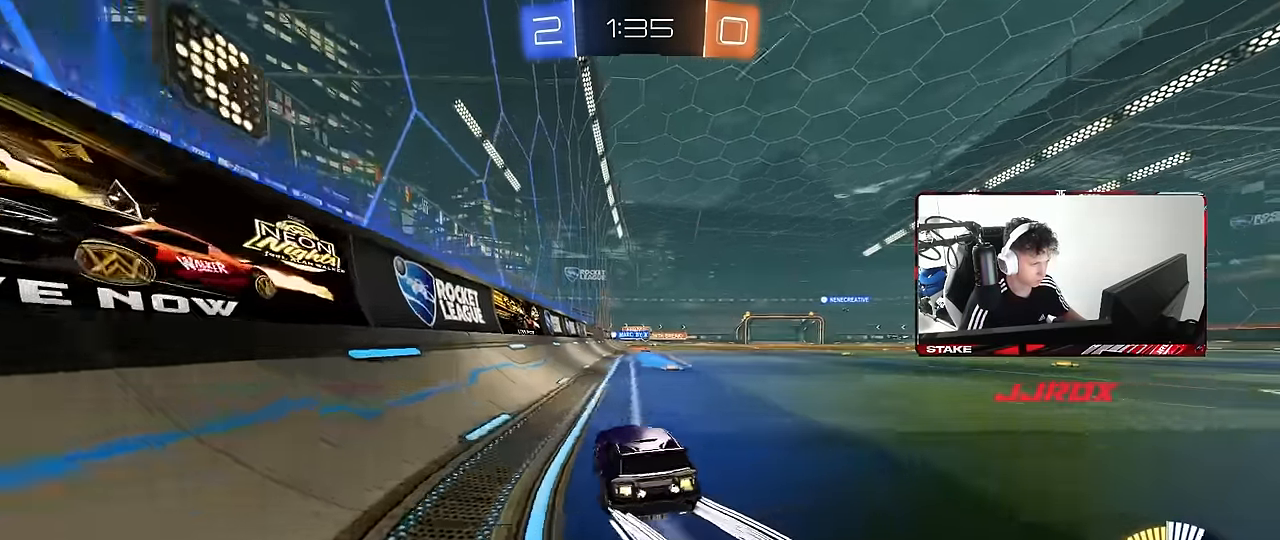
{"keys": ["a", "w"], "mouse": [], "mouse_move": "still", "events": [[66, "d", "up"], [116, "a", "down"], [150, "mouse_left", "down"], [250, "a", "up"], [483, "a", "down"], [483, "mouse_left", "up"]]}